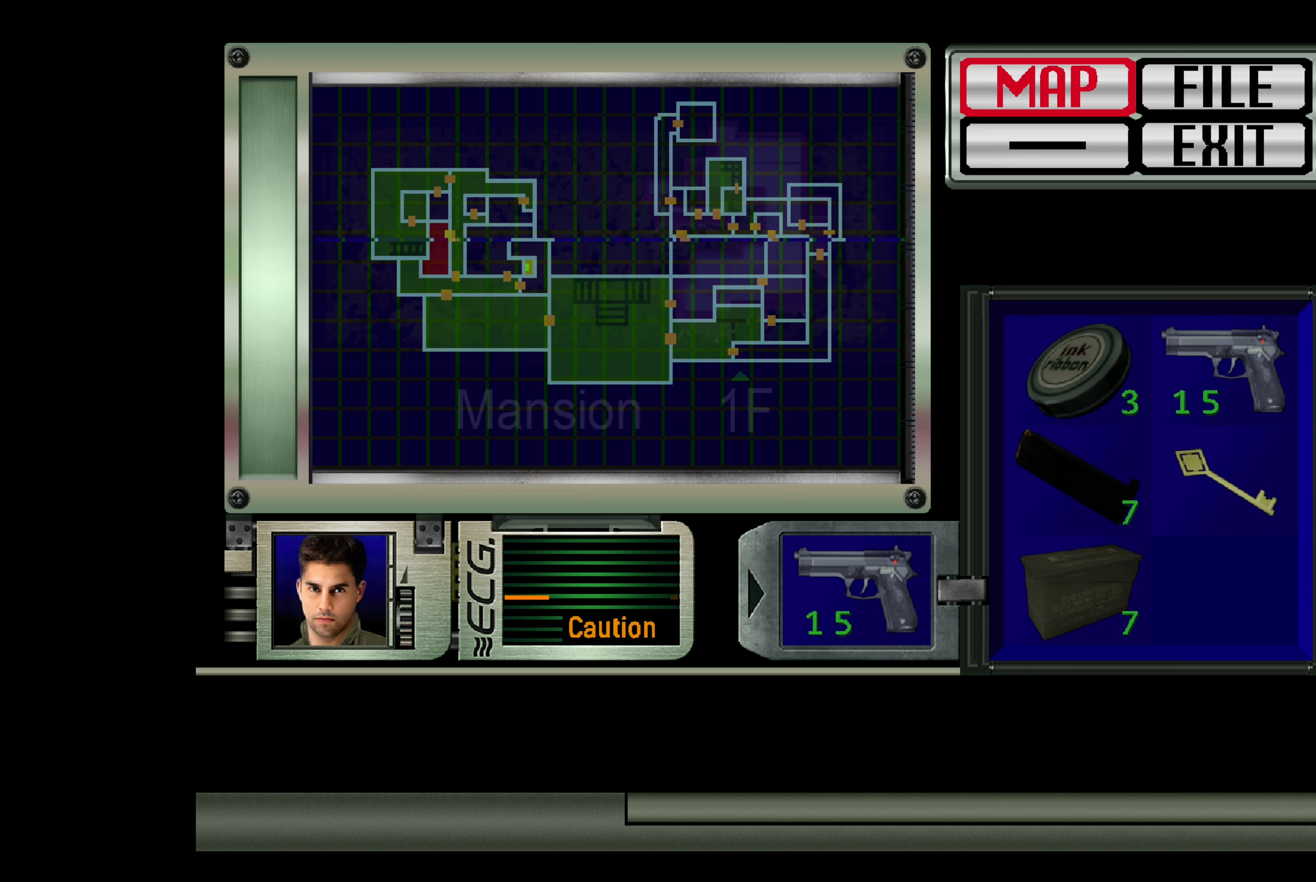
Gameplay with a controller (PlayStation layout); each line is a JSON object with the inputs held at the frame after it. "events" lists button and stick changes between this image and that frame as [ms after this image, input, new state], when the widget could be followed in between. Not read: L3 R2 R3.
{"buttons": [], "left_stick": "center", "right_stick": "center", "events": [[250, "CIRCLE", "down"], [467, "CIRCLE", "up"]]}
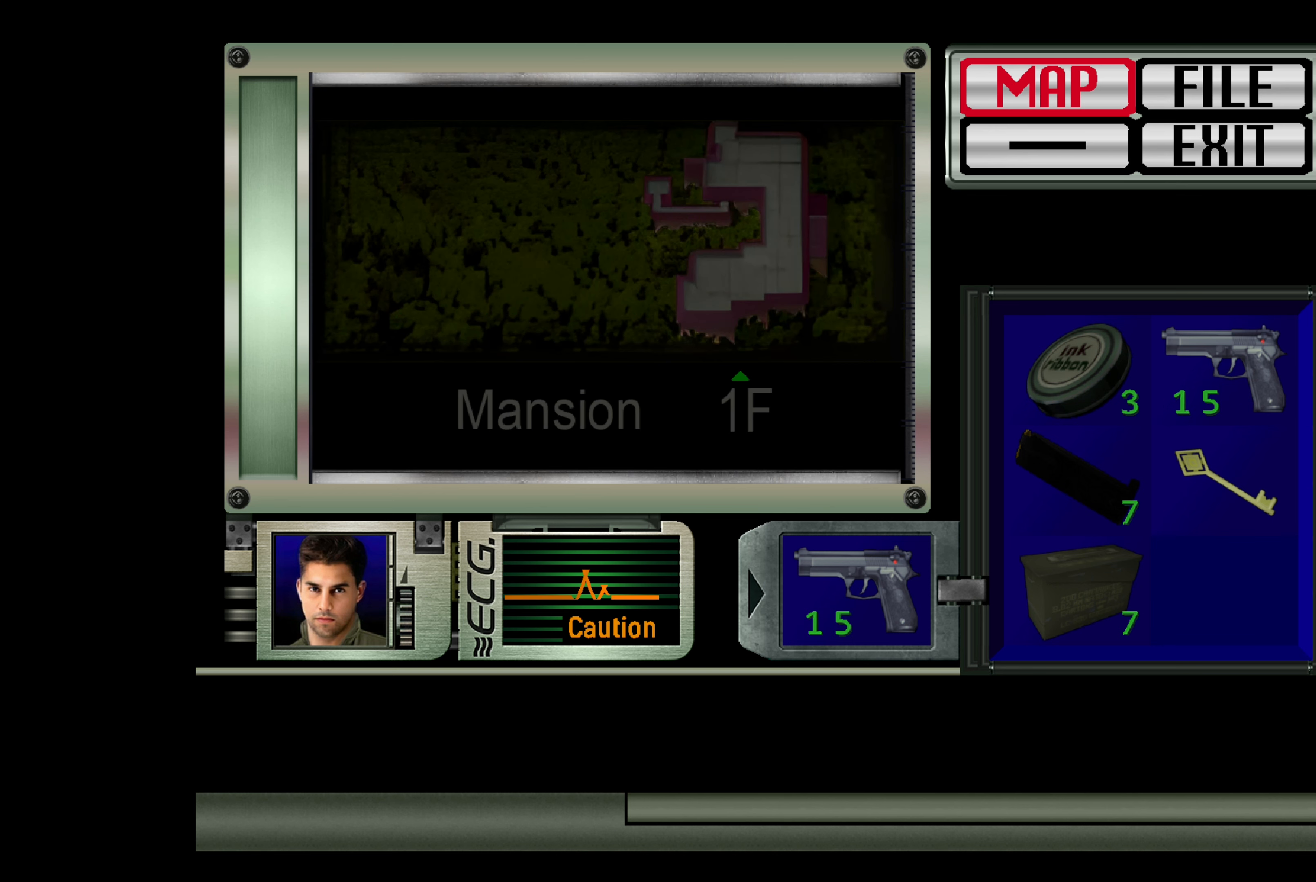
{"buttons": [], "left_stick": "up-right", "right_stick": "center", "events": [[400, "left_stick", "up-right"]]}
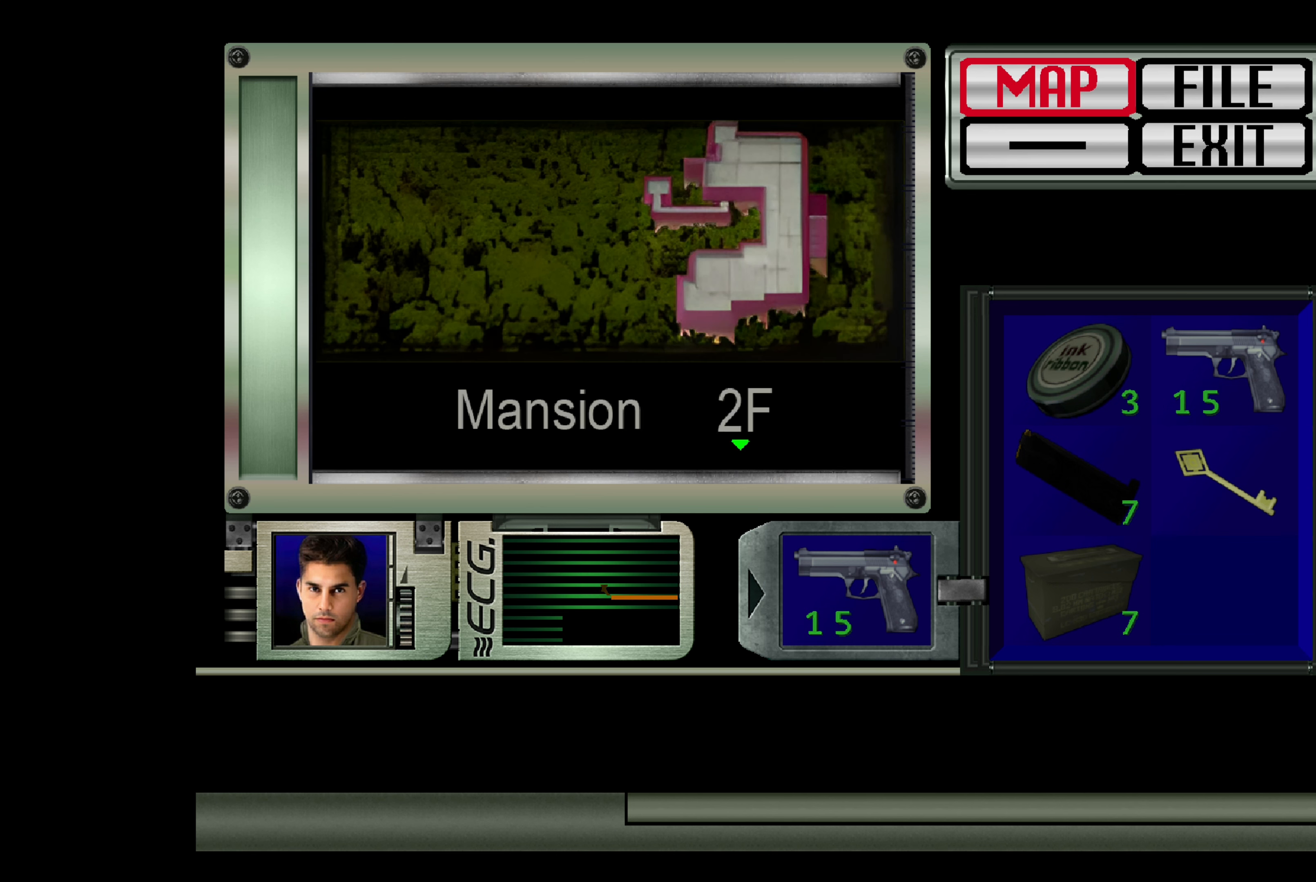
{"buttons": ["CIRCLE"], "left_stick": "center", "right_stick": "center", "events": [[33, "left_stick", "center"], [483, "CIRCLE", "down"]]}
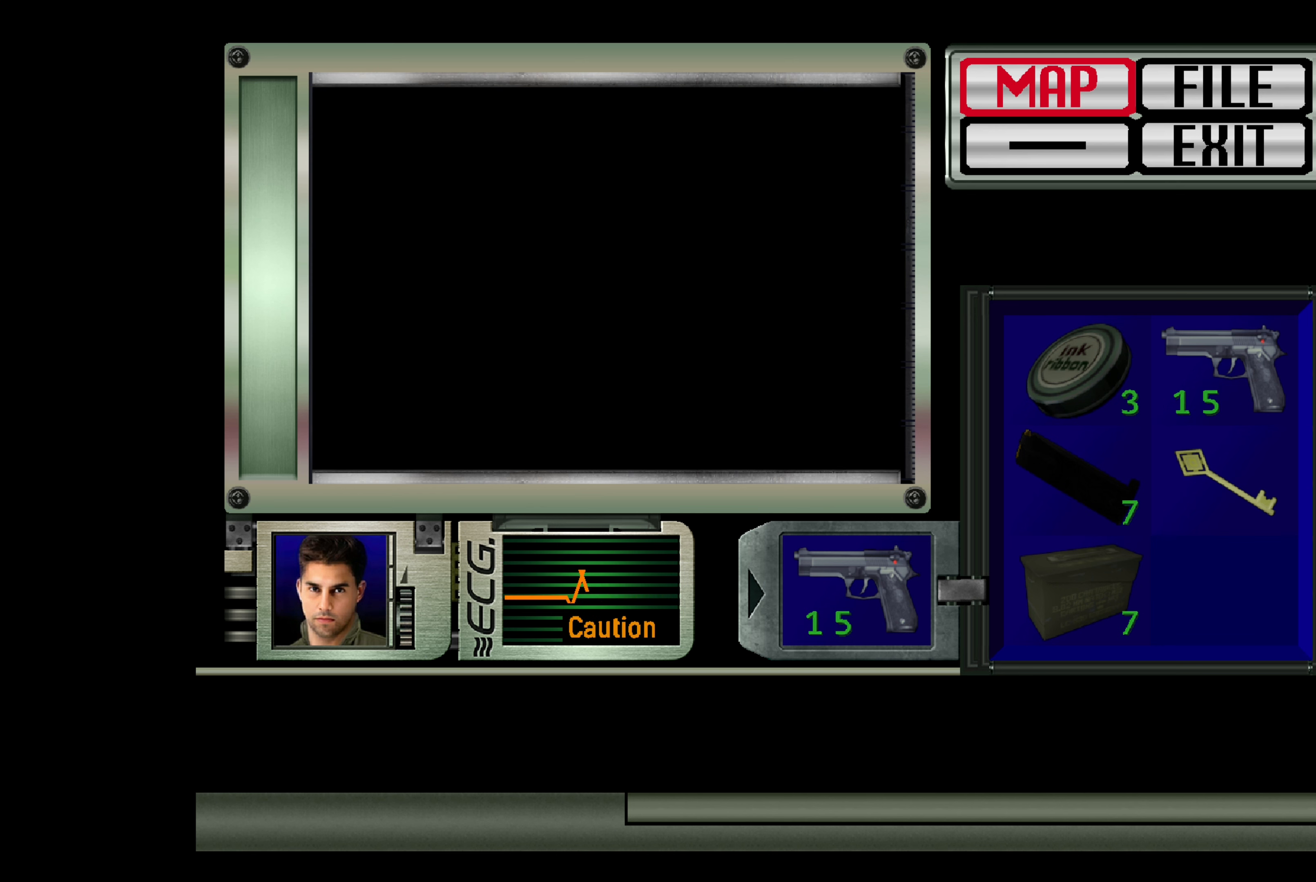
{"buttons": [], "left_stick": "up-right", "right_stick": "center", "events": [[167, "CIRCLE", "up"], [500, "left_stick", "up-right"]]}
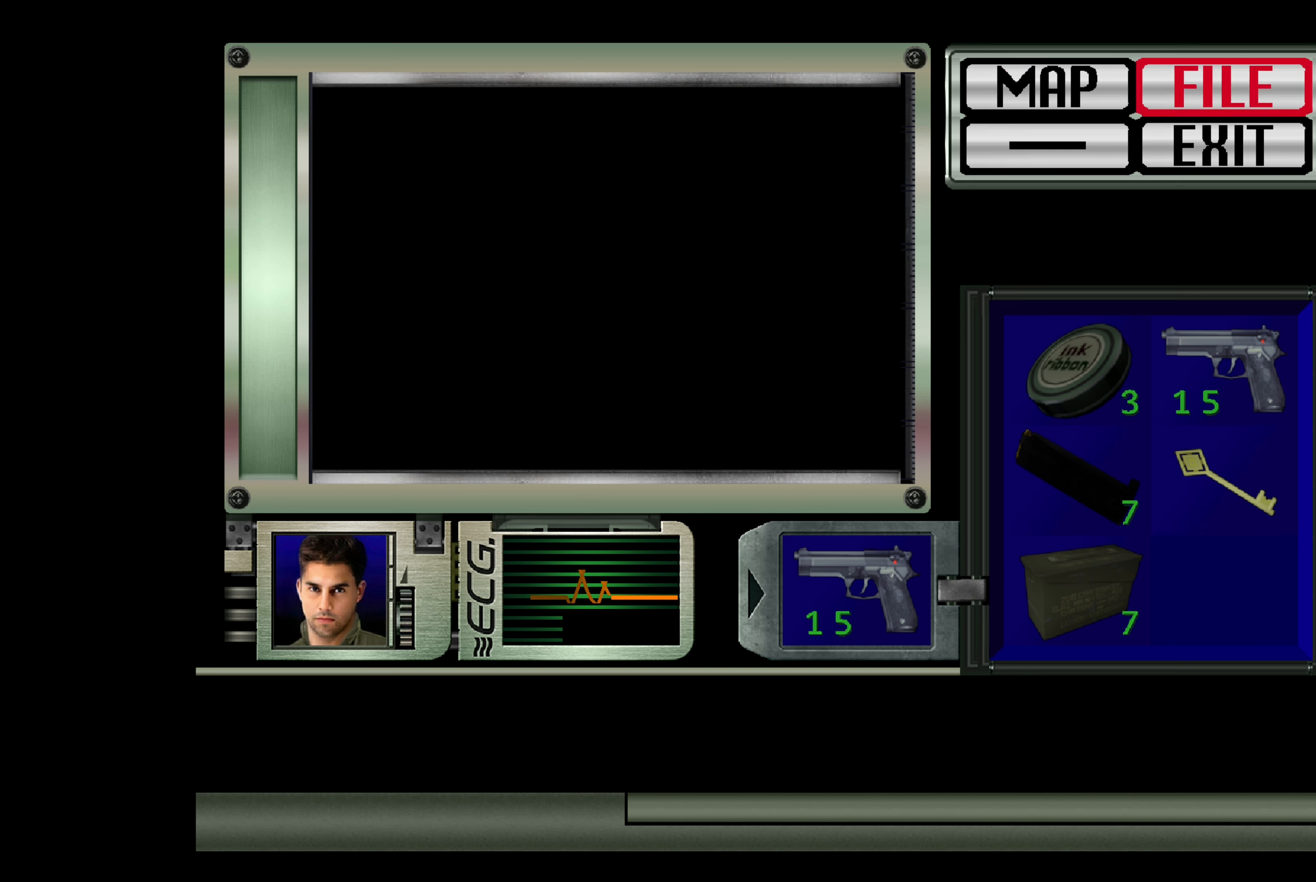
{"buttons": [], "left_stick": "up", "right_stick": "center", "events": [[133, "left_stick", "center"], [483, "left_stick", "up"]]}
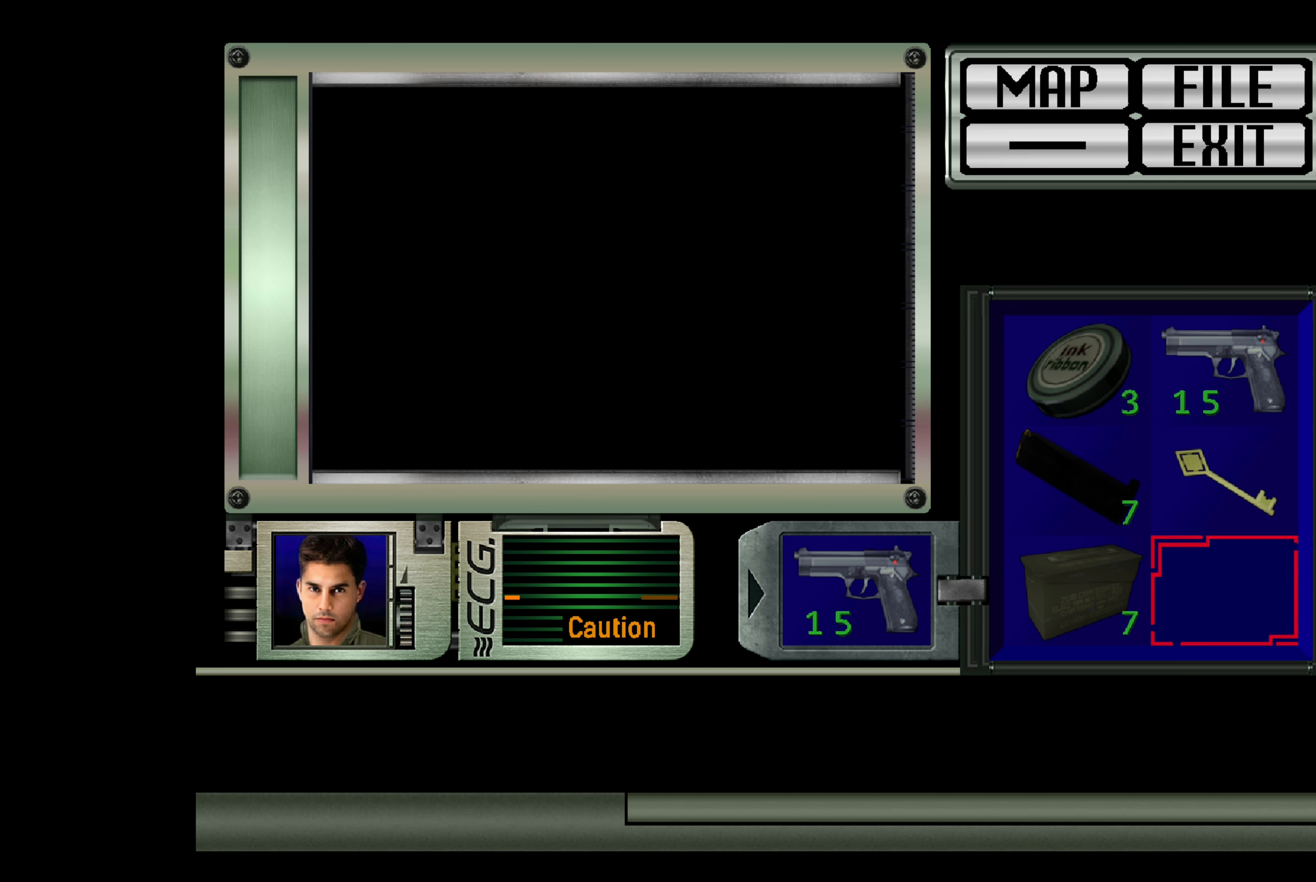
{"buttons": [], "left_stick": "up", "right_stick": "center", "events": [[133, "left_stick", "center"], [283, "left_stick", "up"], [400, "left_stick", "center"], [500, "left_stick", "up"]]}
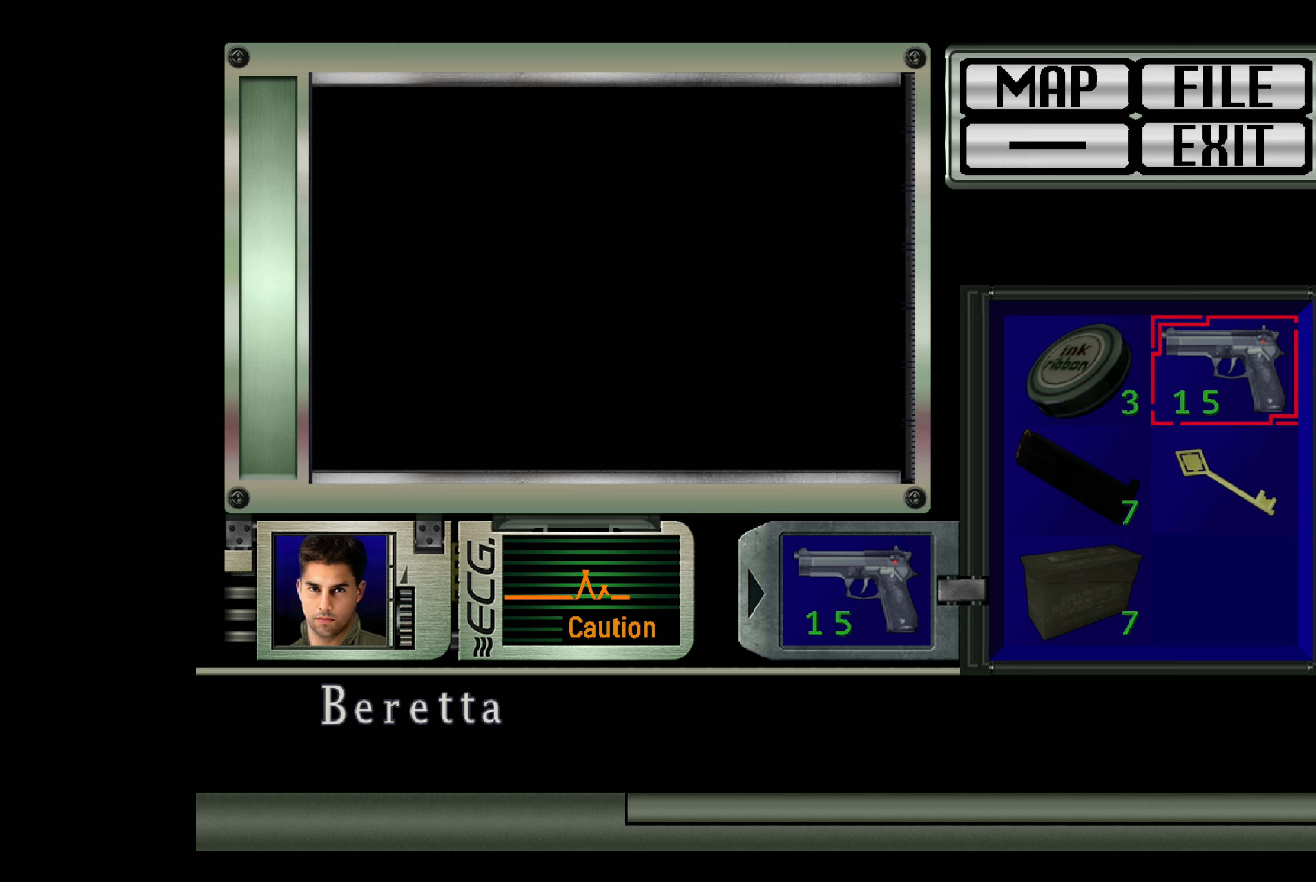
{"buttons": [], "left_stick": "center", "right_stick": "center", "events": [[150, "left_stick", "center"], [333, "left_stick", "up"], [433, "left_stick", "center"]]}
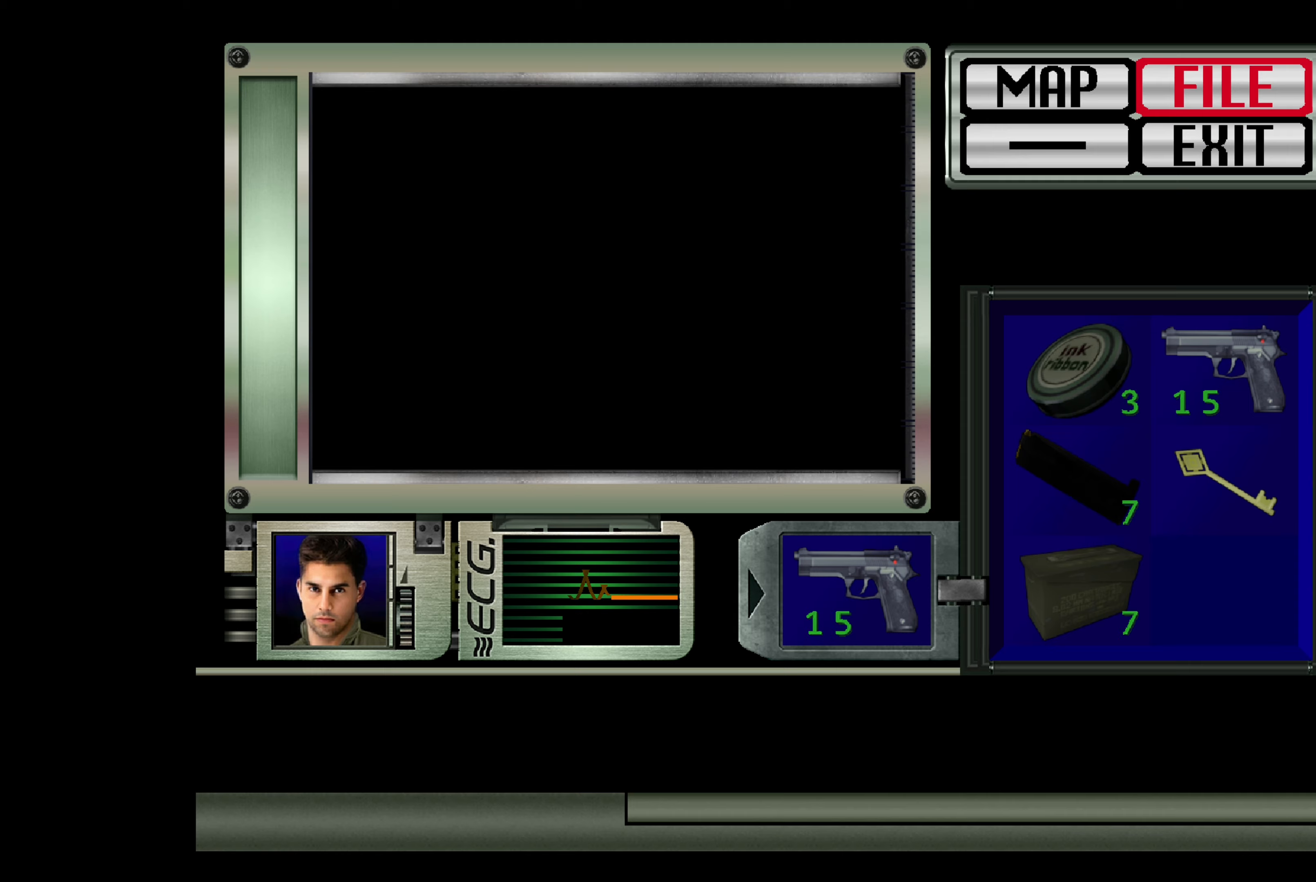
{"buttons": [], "left_stick": "center", "right_stick": "center", "events": [[233, "CIRCLE", "down"], [417, "CIRCLE", "up"]]}
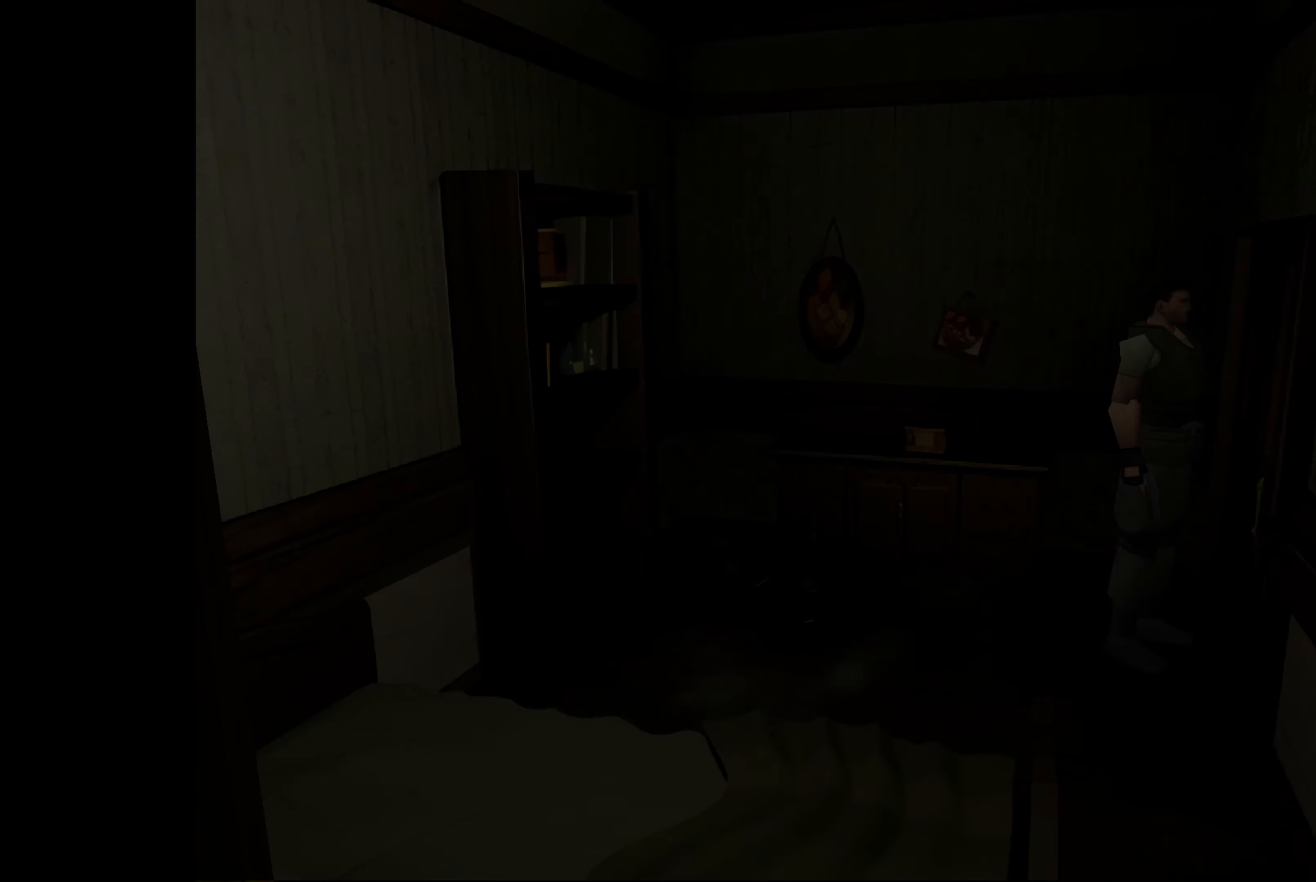
{"buttons": [], "left_stick": "center", "right_stick": "center", "events": []}
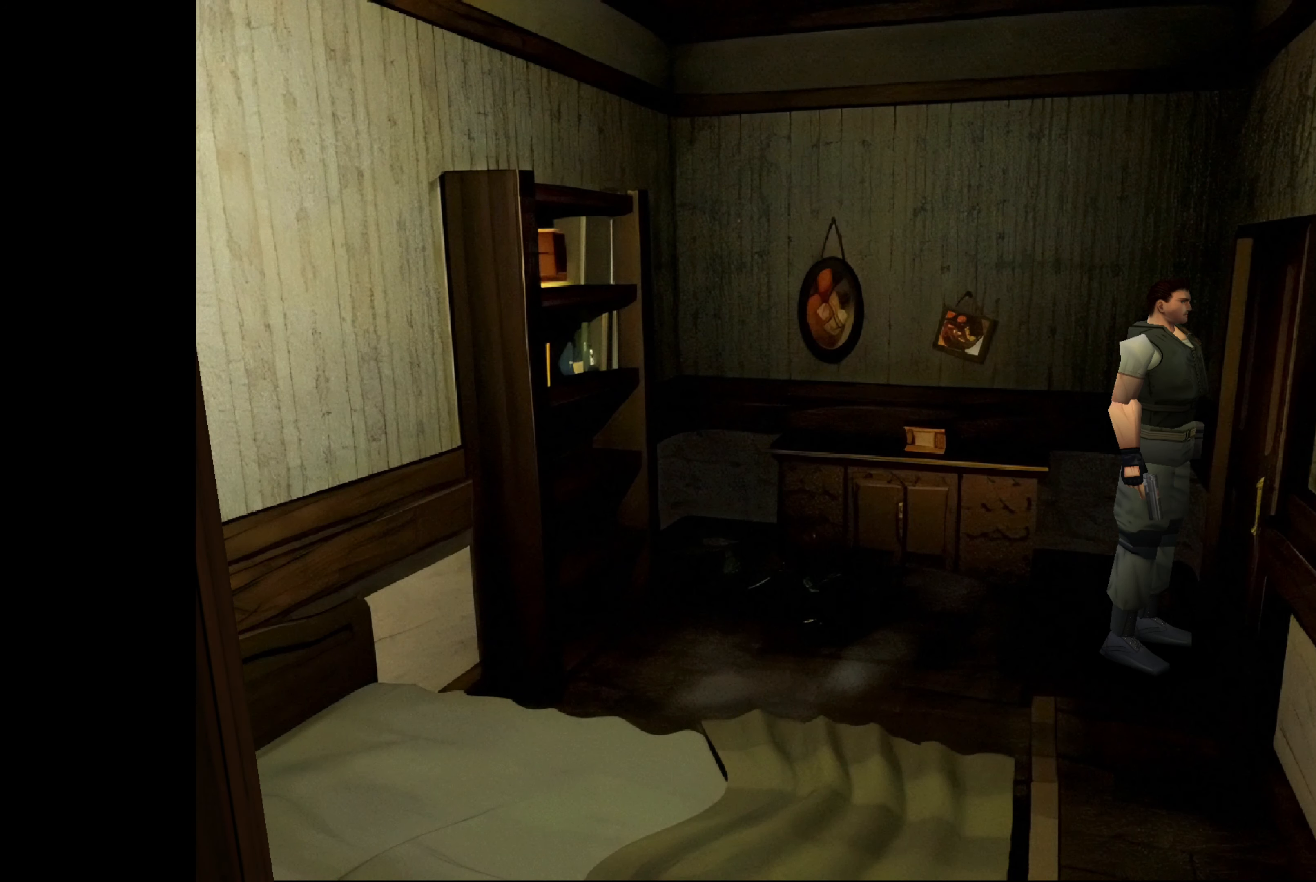
{"buttons": [], "left_stick": "center", "right_stick": "center", "events": []}
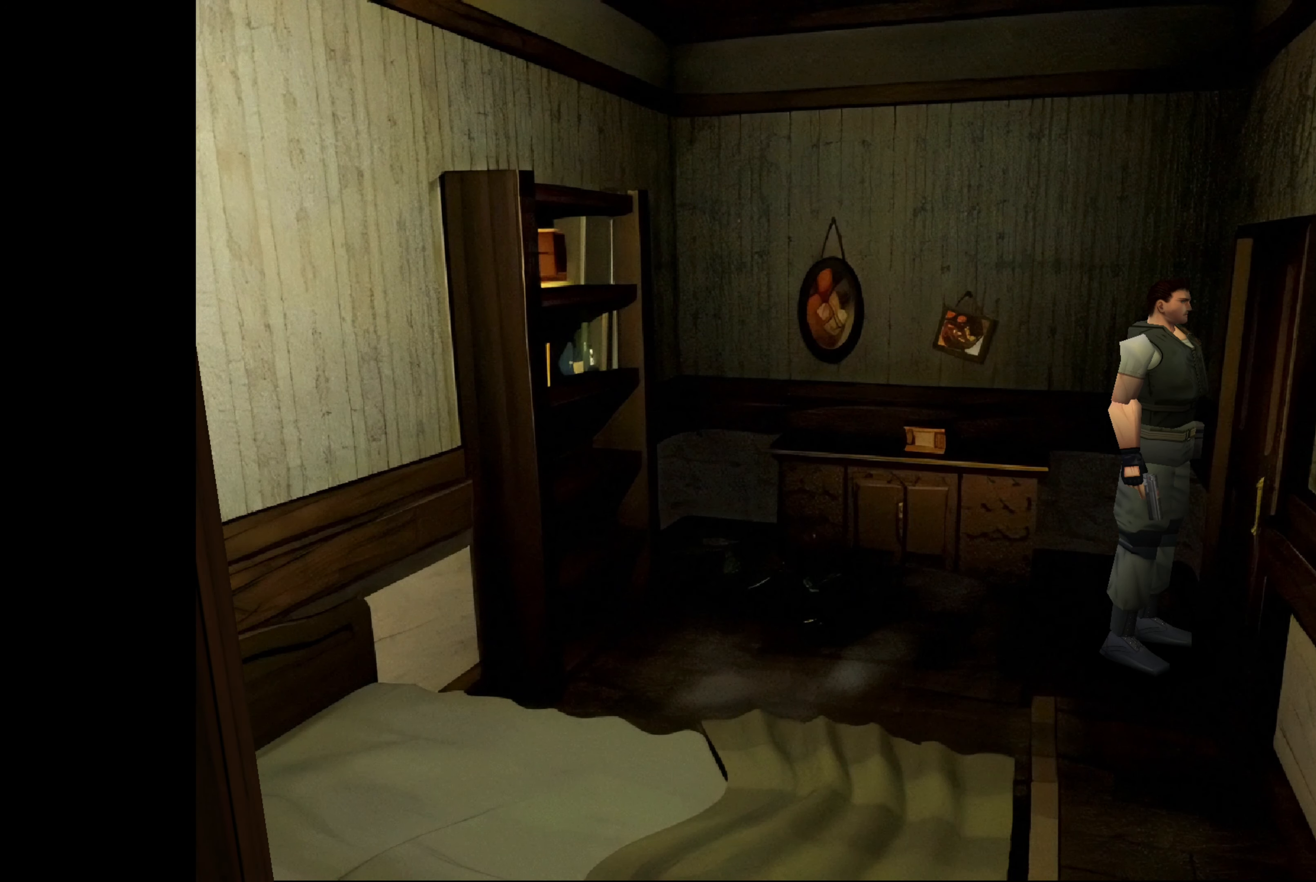
{"buttons": [], "left_stick": "center", "right_stick": "center", "events": [[100, "CIRCLE", "down"], [233, "CIRCLE", "up"]]}
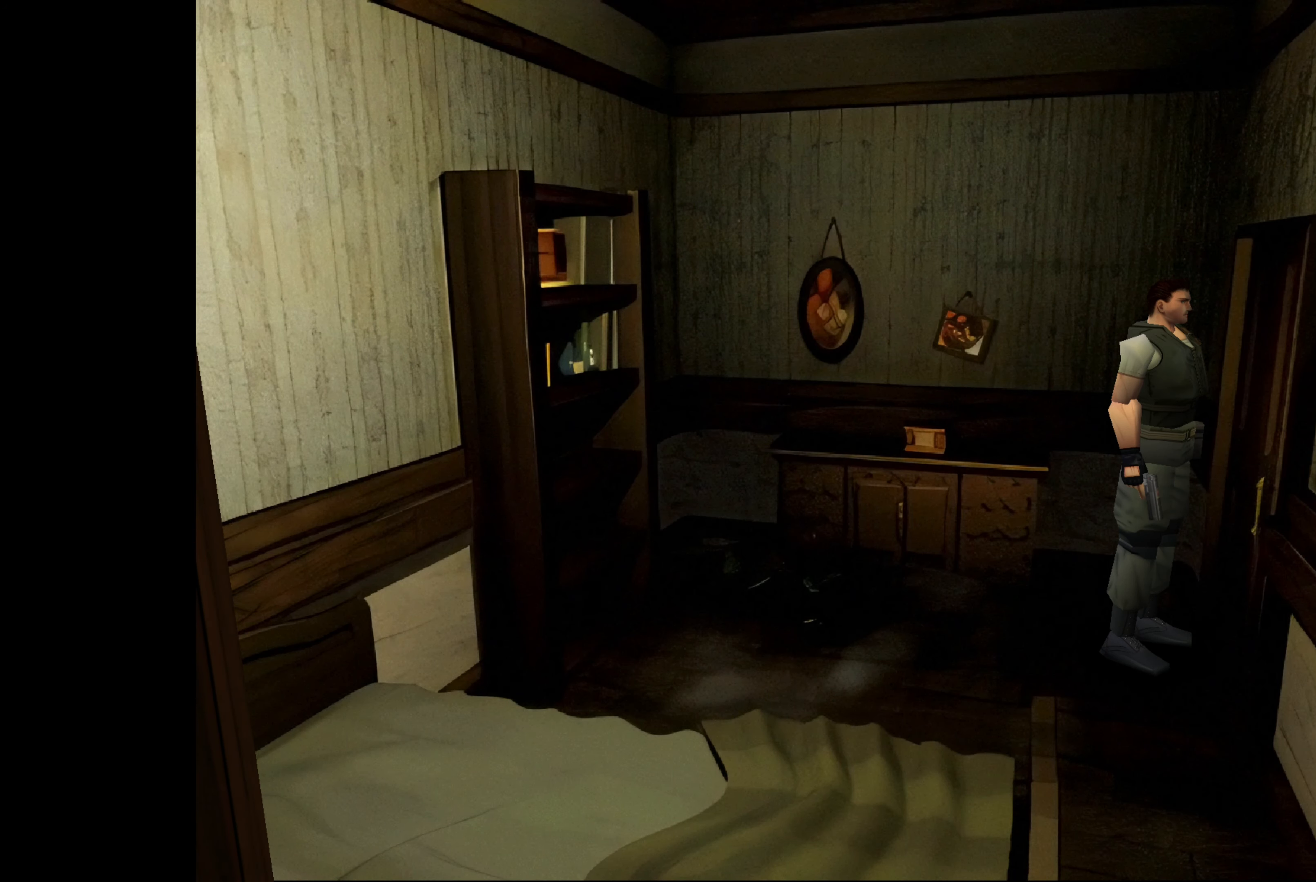
{"buttons": [], "left_stick": "center", "right_stick": "center", "events": []}
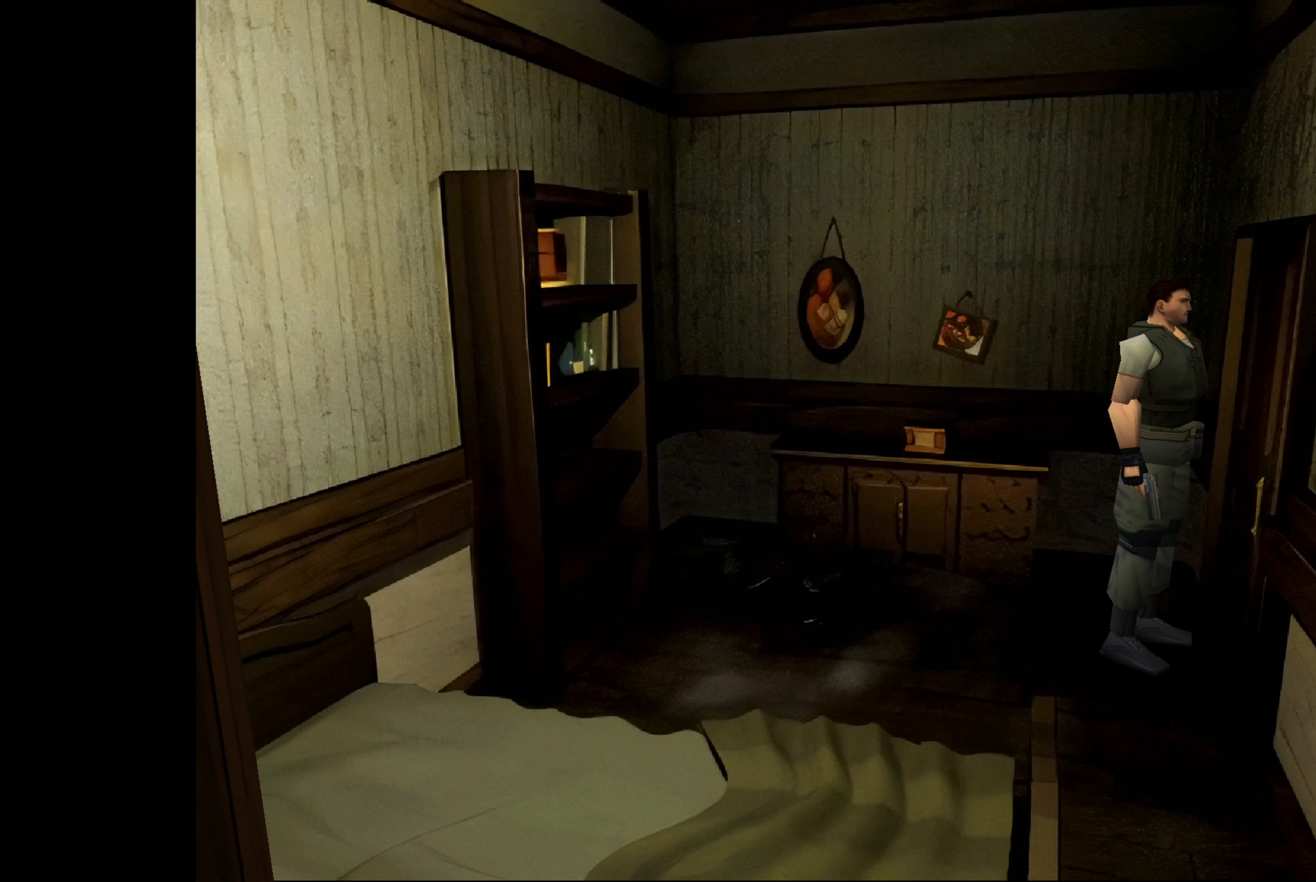
{"buttons": [], "left_stick": "center", "right_stick": "center", "events": []}
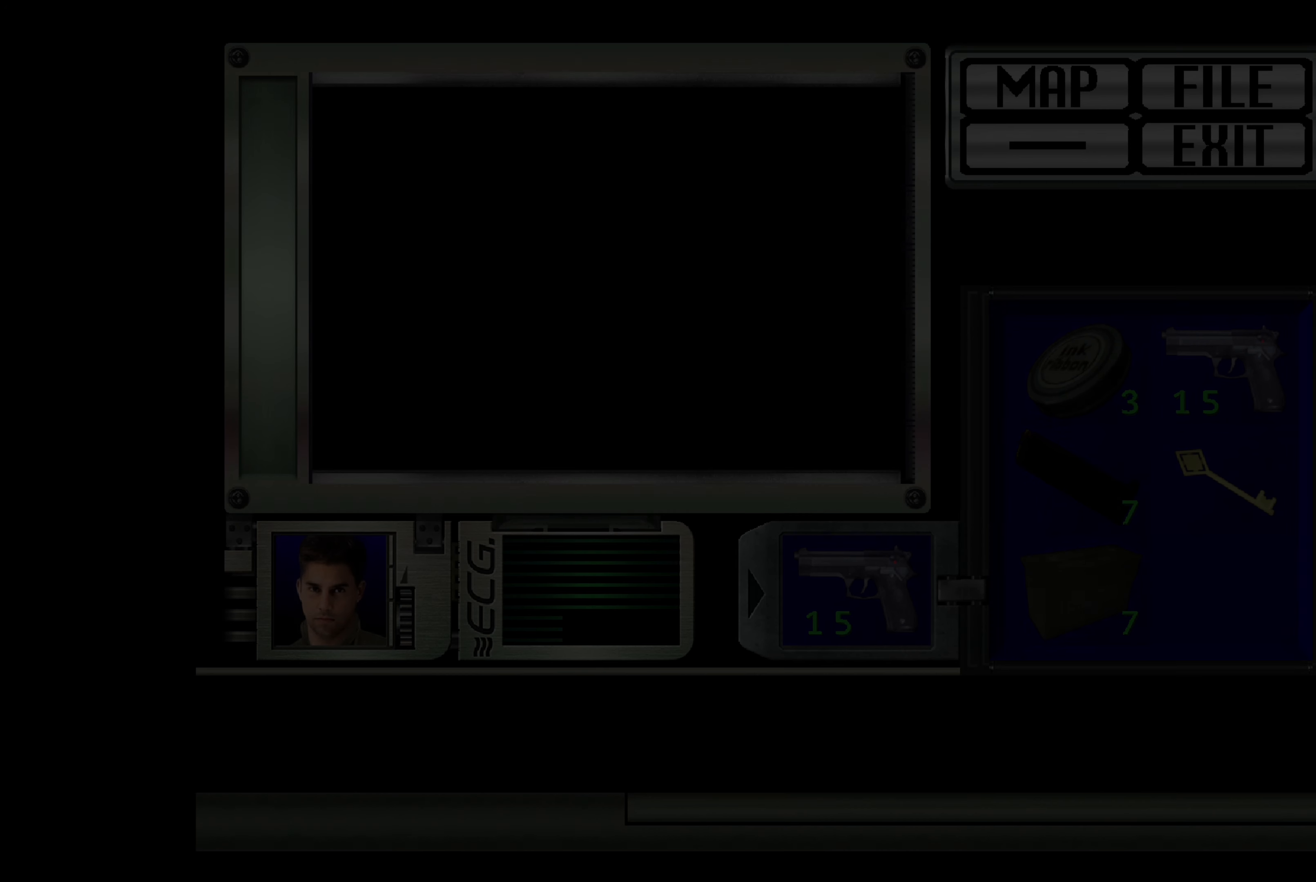
{"buttons": [], "left_stick": "up", "right_stick": "center", "events": [[417, "left_stick", "up"]]}
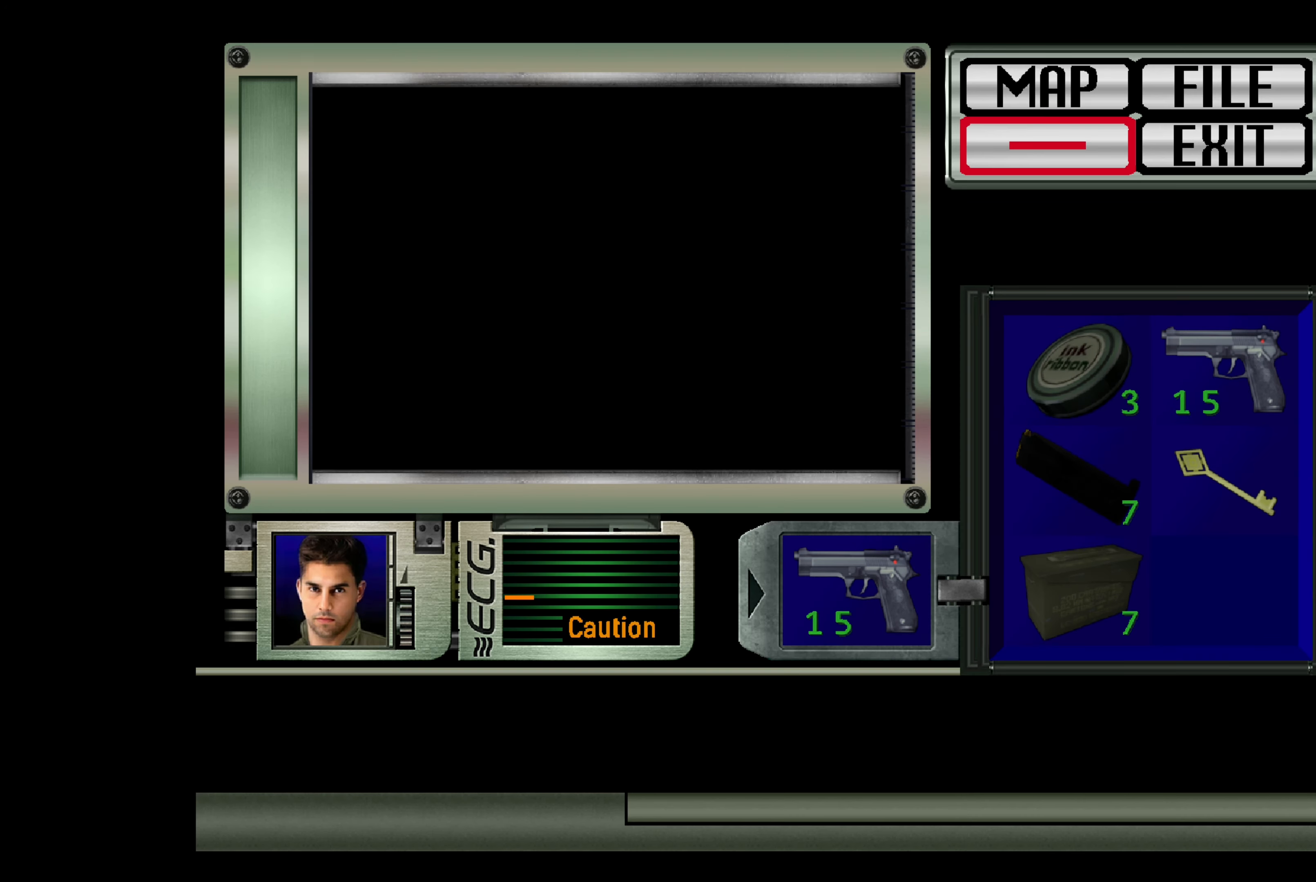
{"buttons": [], "left_stick": "up-right", "right_stick": "center", "events": [[50, "left_stick", "center"], [117, "left_stick", "up"], [167, "left_stick", "center"], [467, "left_stick", "up-right"]]}
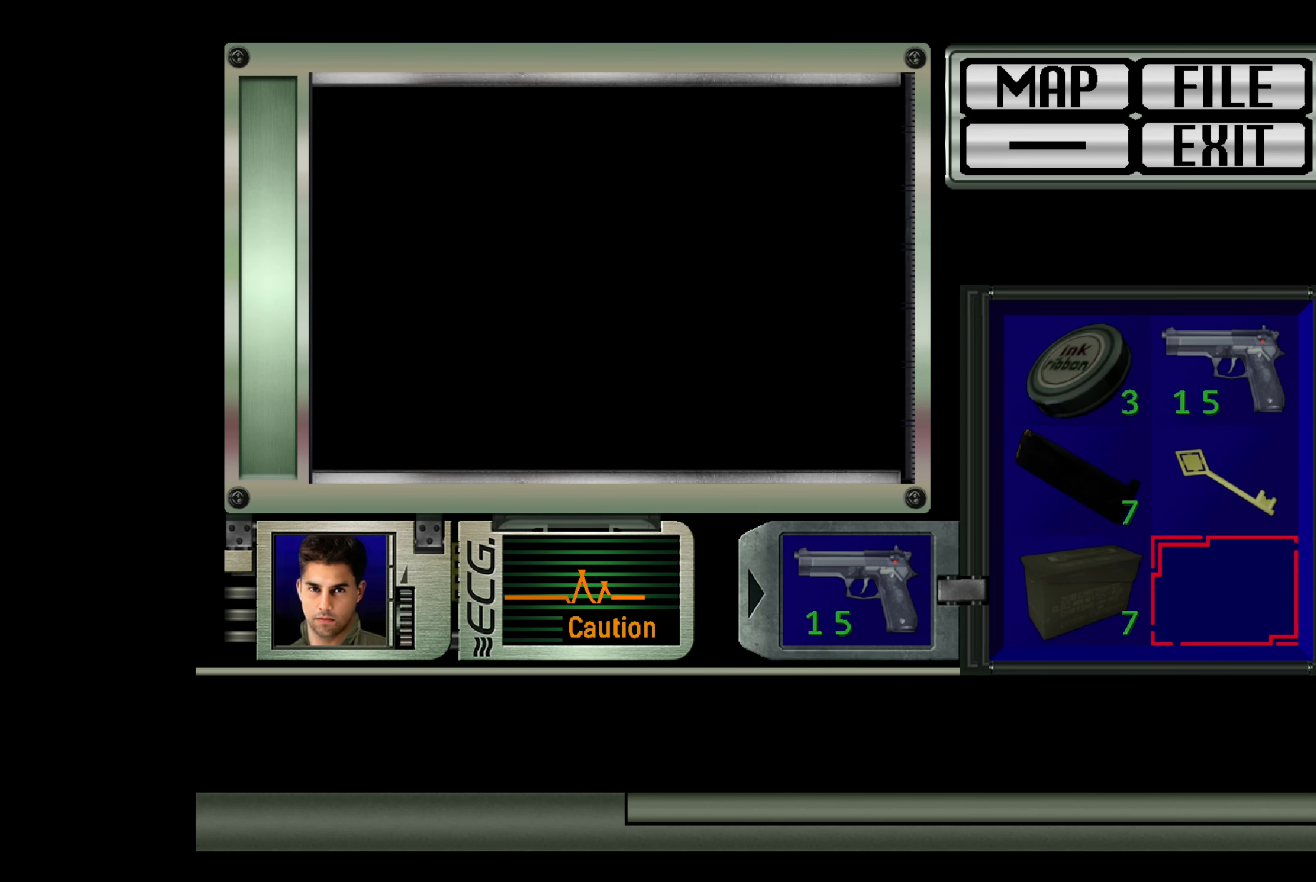
{"buttons": [], "left_stick": "center", "right_stick": "center", "events": [[67, "left_stick", "center"], [383, "left_stick", "up"], [483, "left_stick", "center"]]}
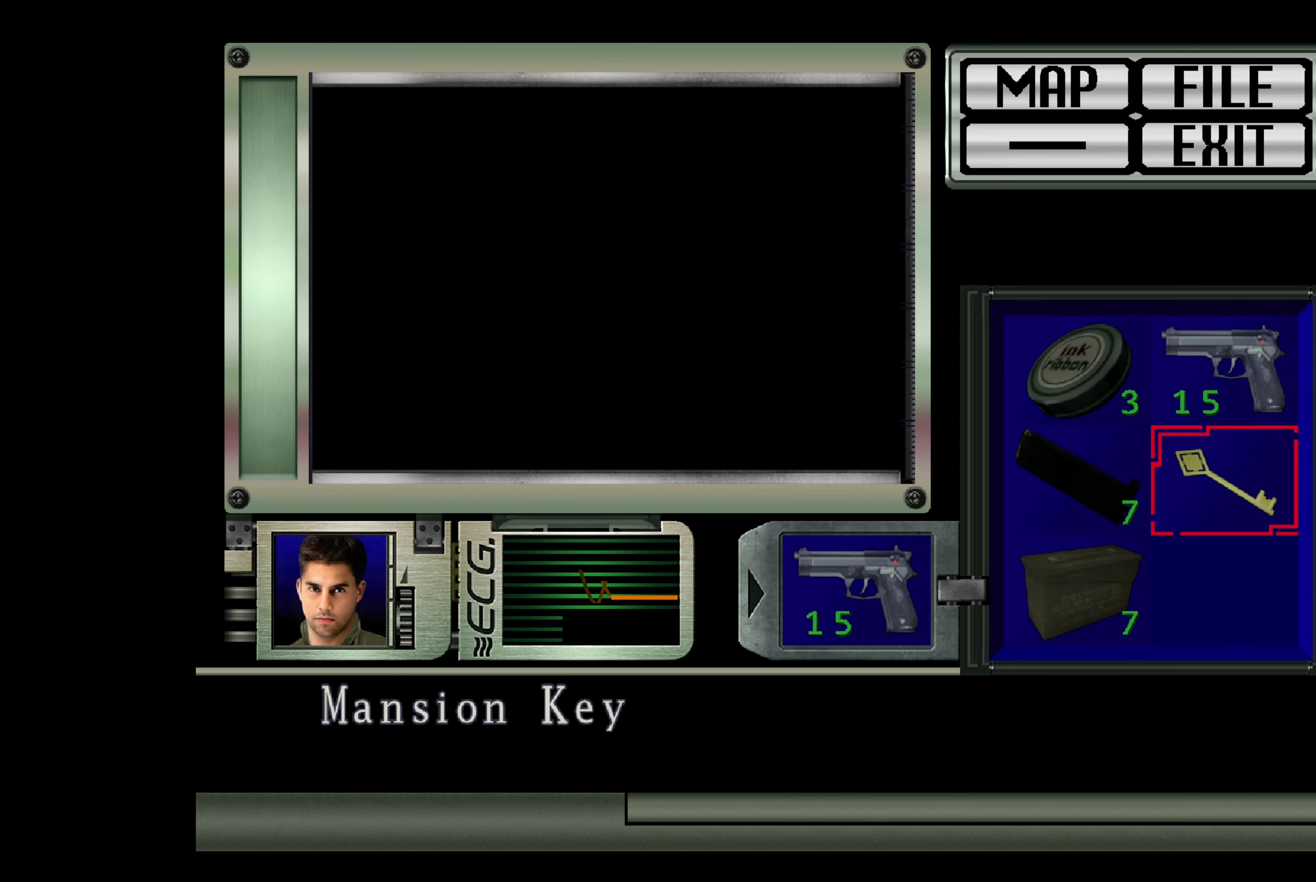
{"buttons": [], "left_stick": "center", "right_stick": "center", "events": [[67, "left_stick", "up"], [183, "left_stick", "center"], [283, "left_stick", "up"], [383, "left_stick", "center"]]}
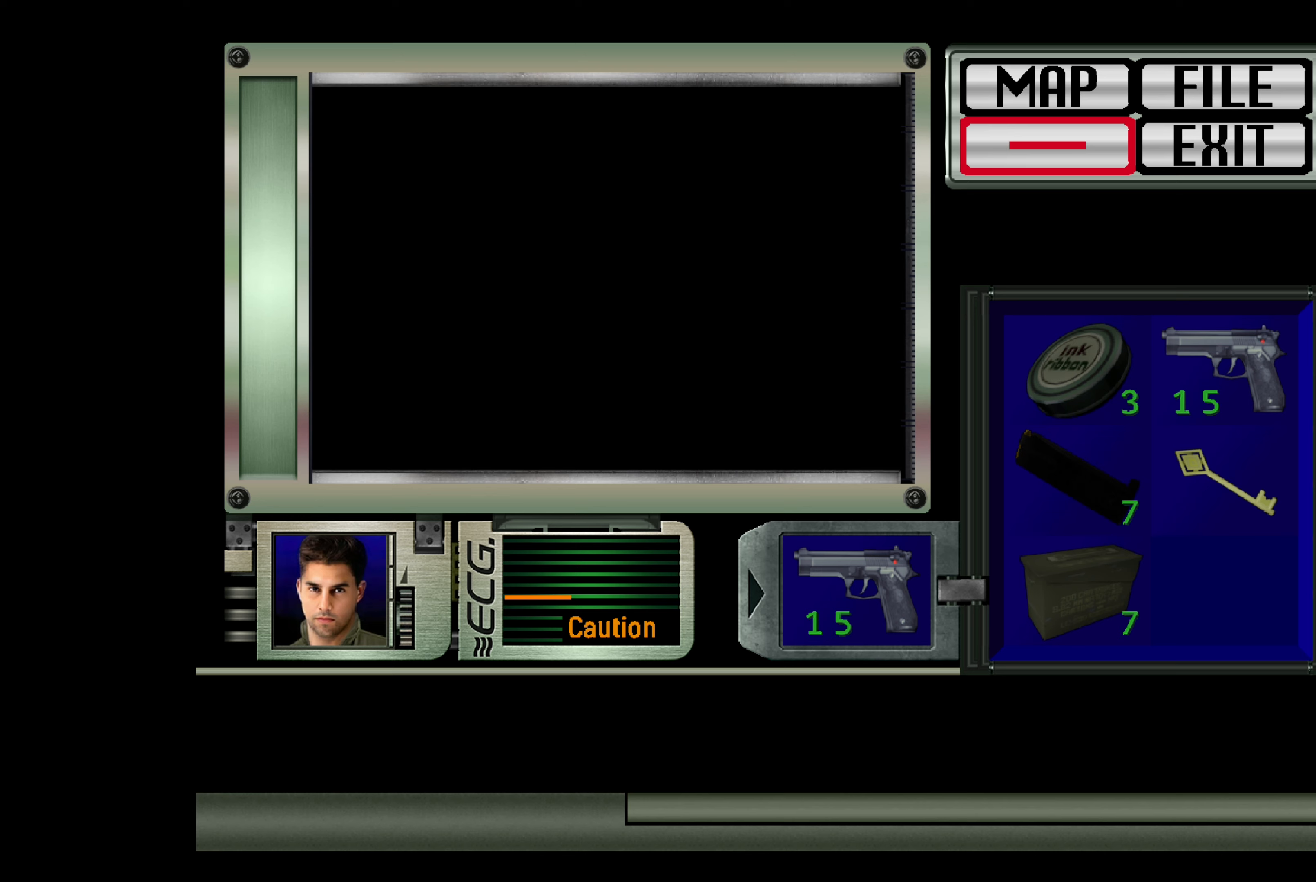
{"buttons": [], "left_stick": "center", "right_stick": "center", "events": [[67, "left_stick", "up"], [200, "left_stick", "center"]]}
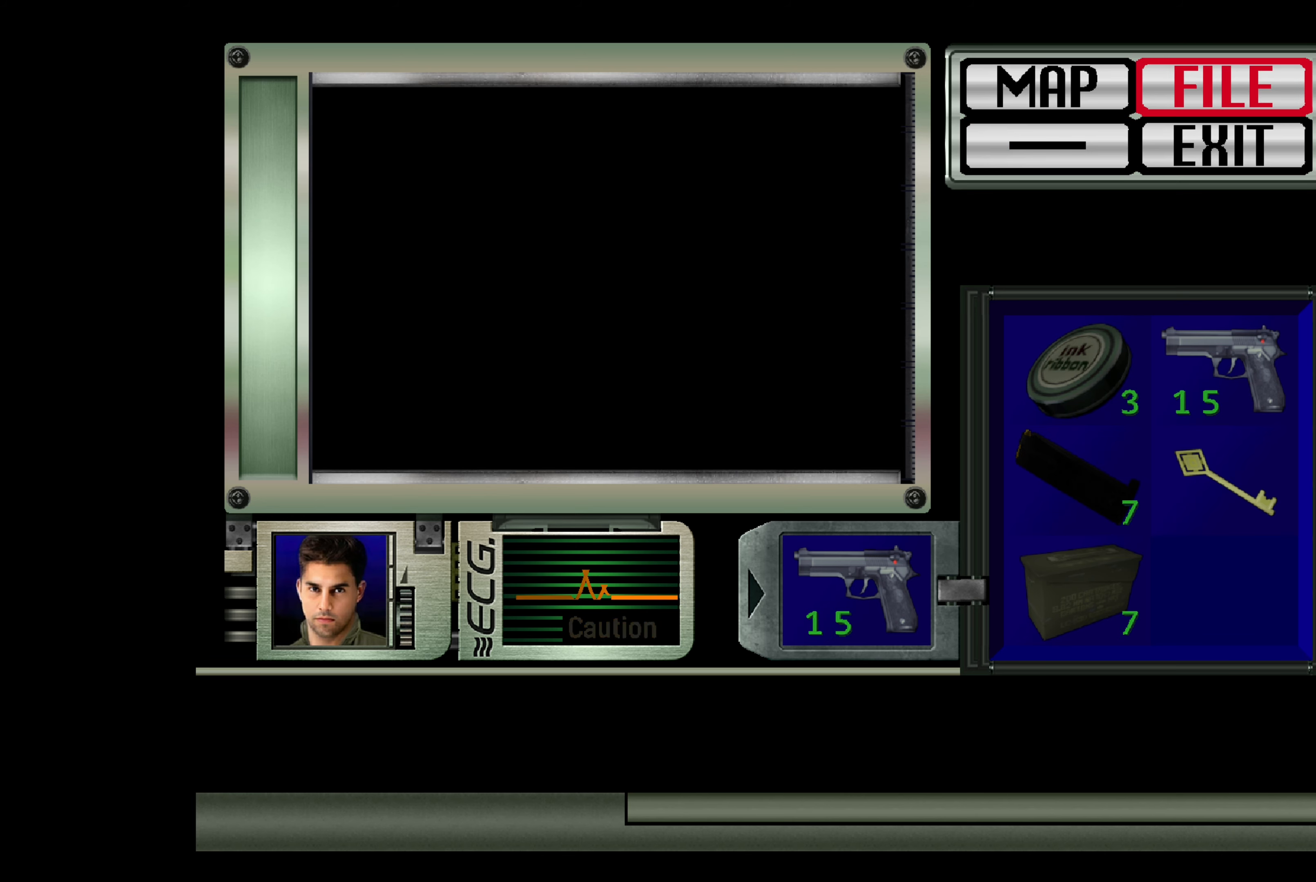
{"buttons": [], "left_stick": "center", "right_stick": "center", "events": [[283, "CROSS", "down"], [433, "CROSS", "up"]]}
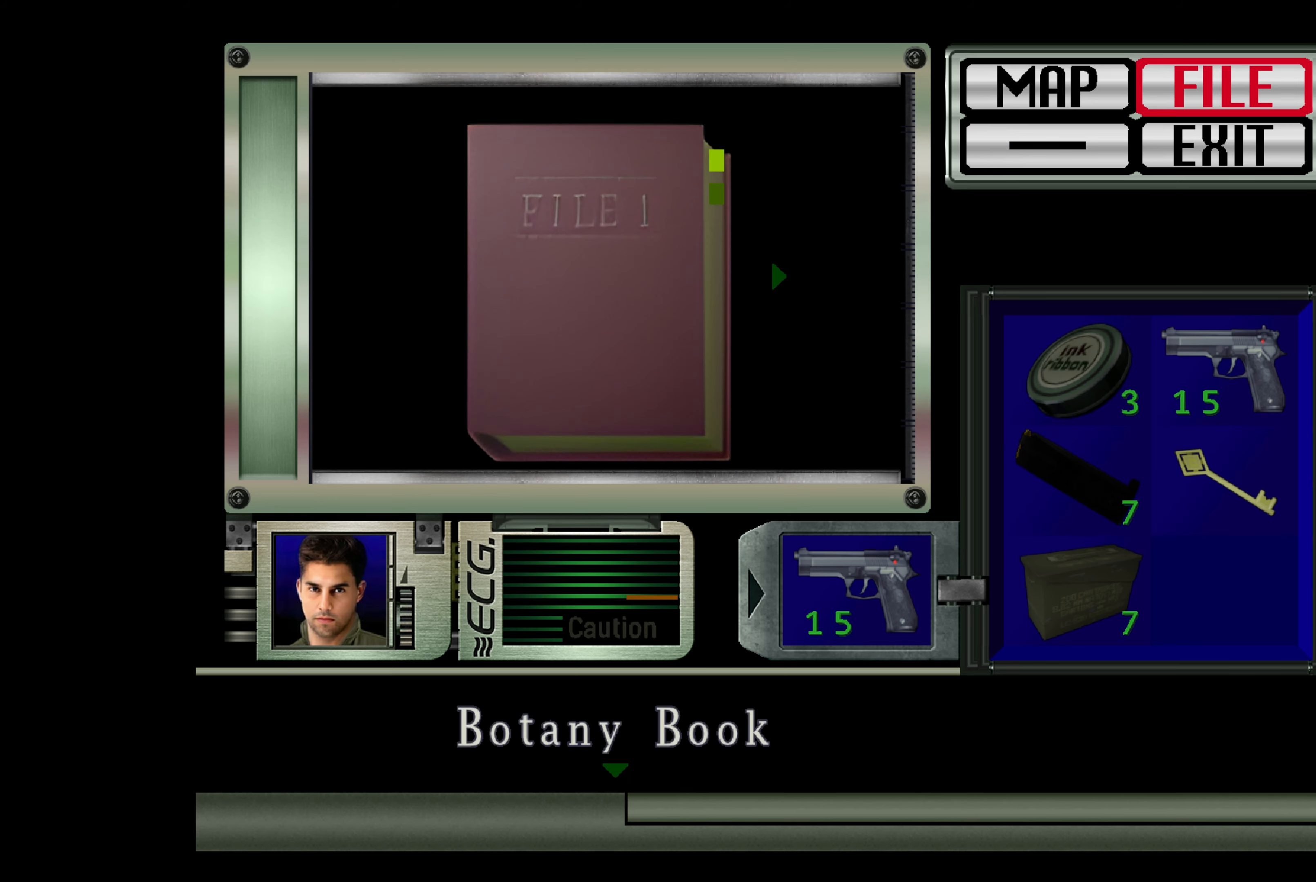
{"buttons": [], "left_stick": "center", "right_stick": "center", "events": []}
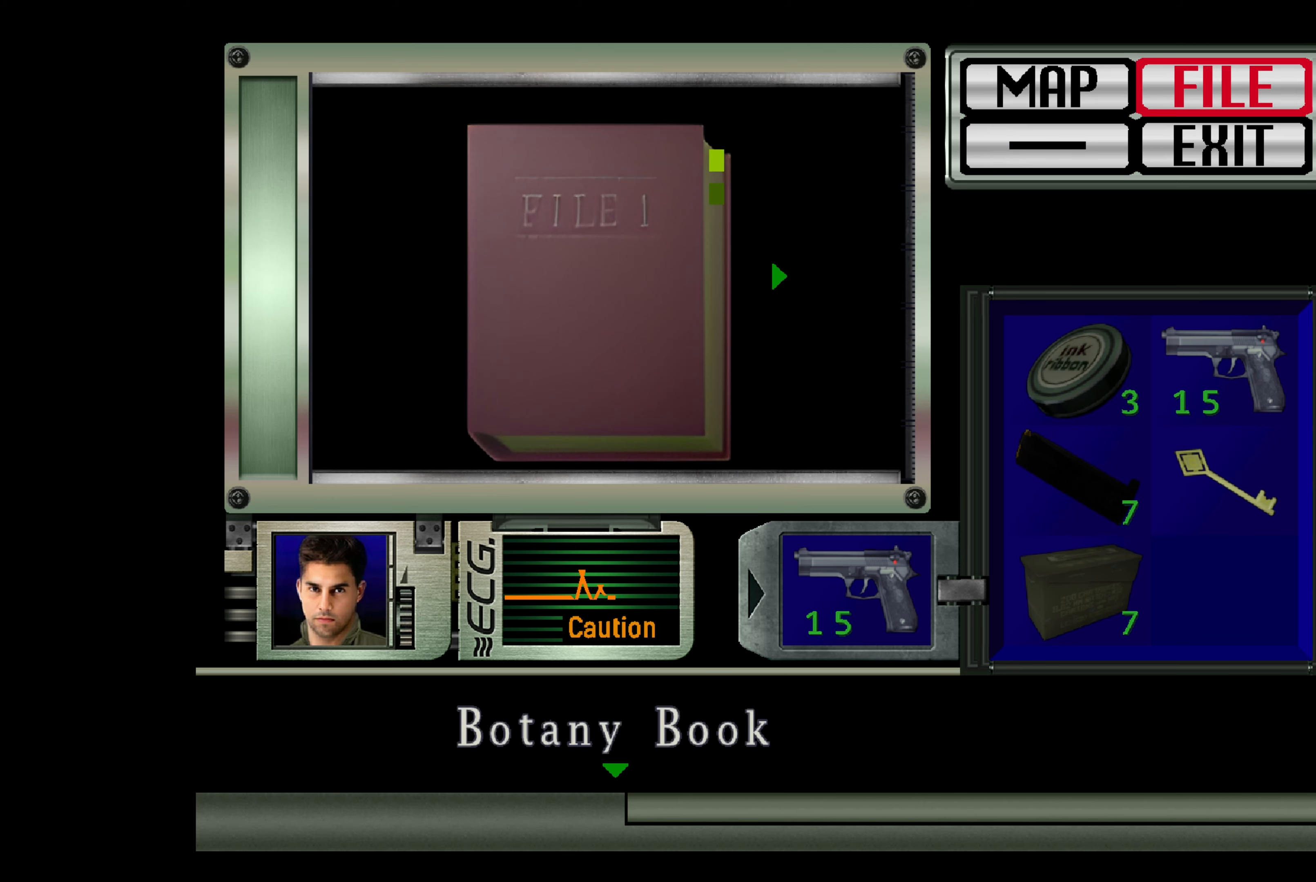
{"buttons": [], "left_stick": "center", "right_stick": "center", "events": [[300, "DPAD_RIGHT", "down"], [383, "DPAD_RIGHT", "up"]]}
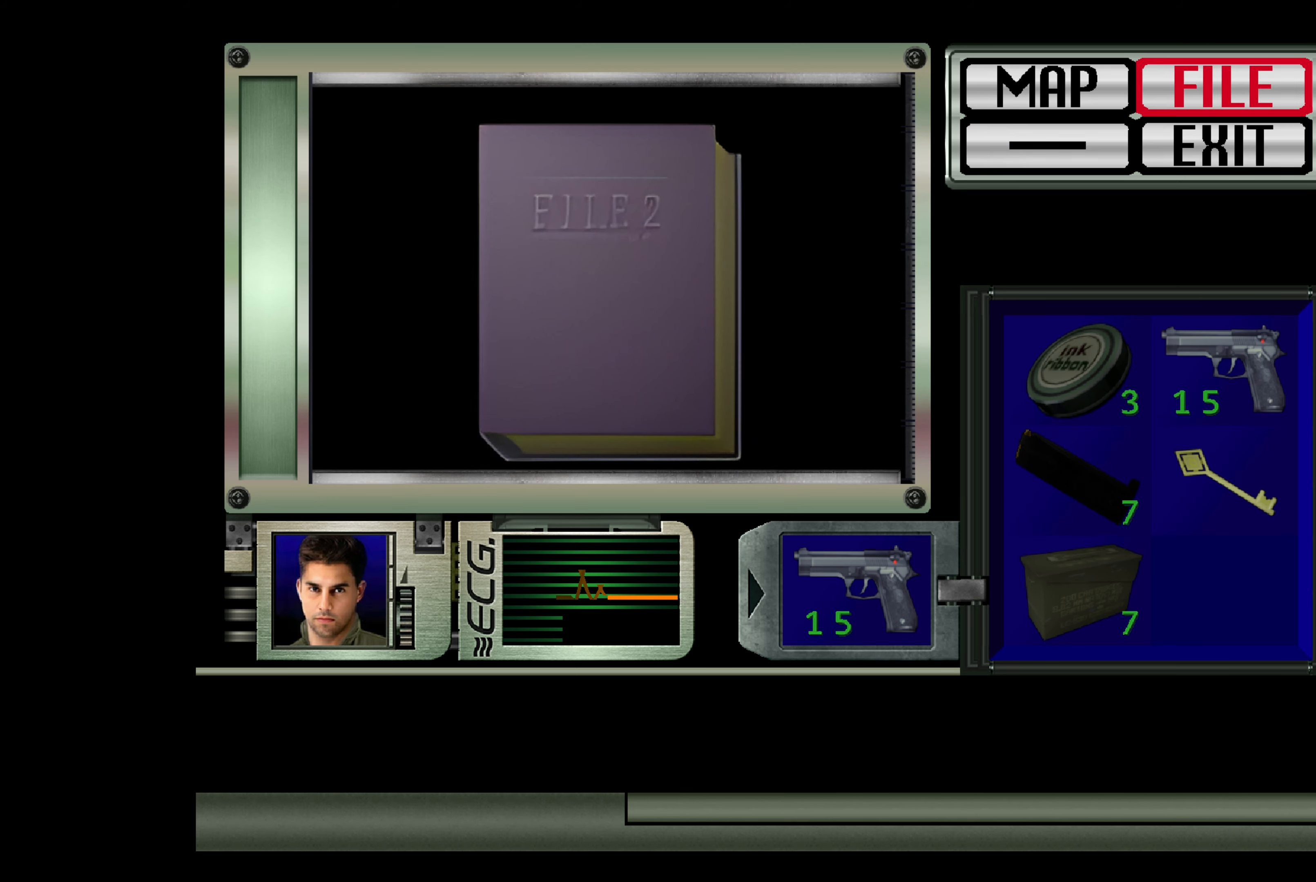
{"buttons": [], "left_stick": "center", "right_stick": "center", "events": []}
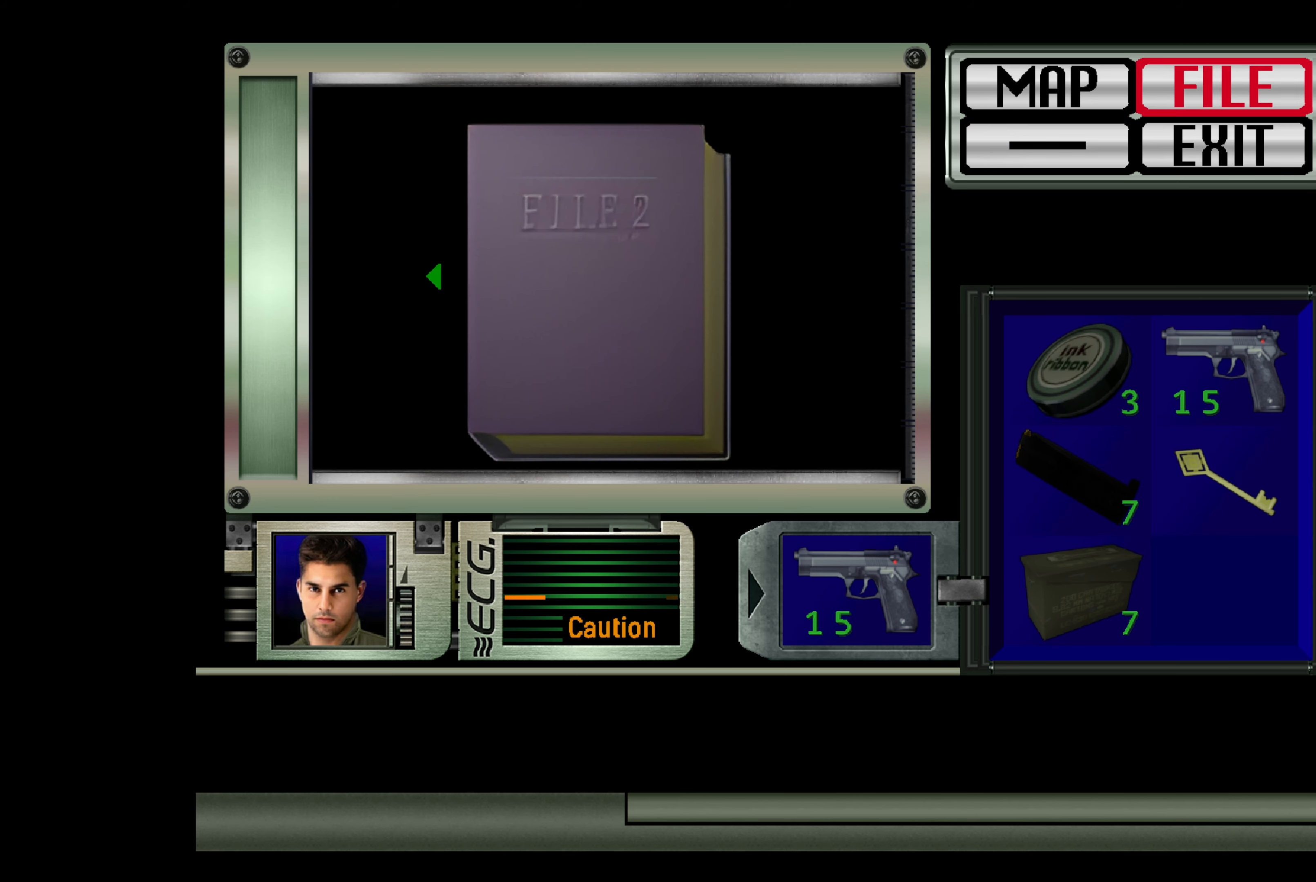
{"buttons": [], "left_stick": "center", "right_stick": "center", "events": [[17, "CROSS", "down"], [183, "CROSS", "up"]]}
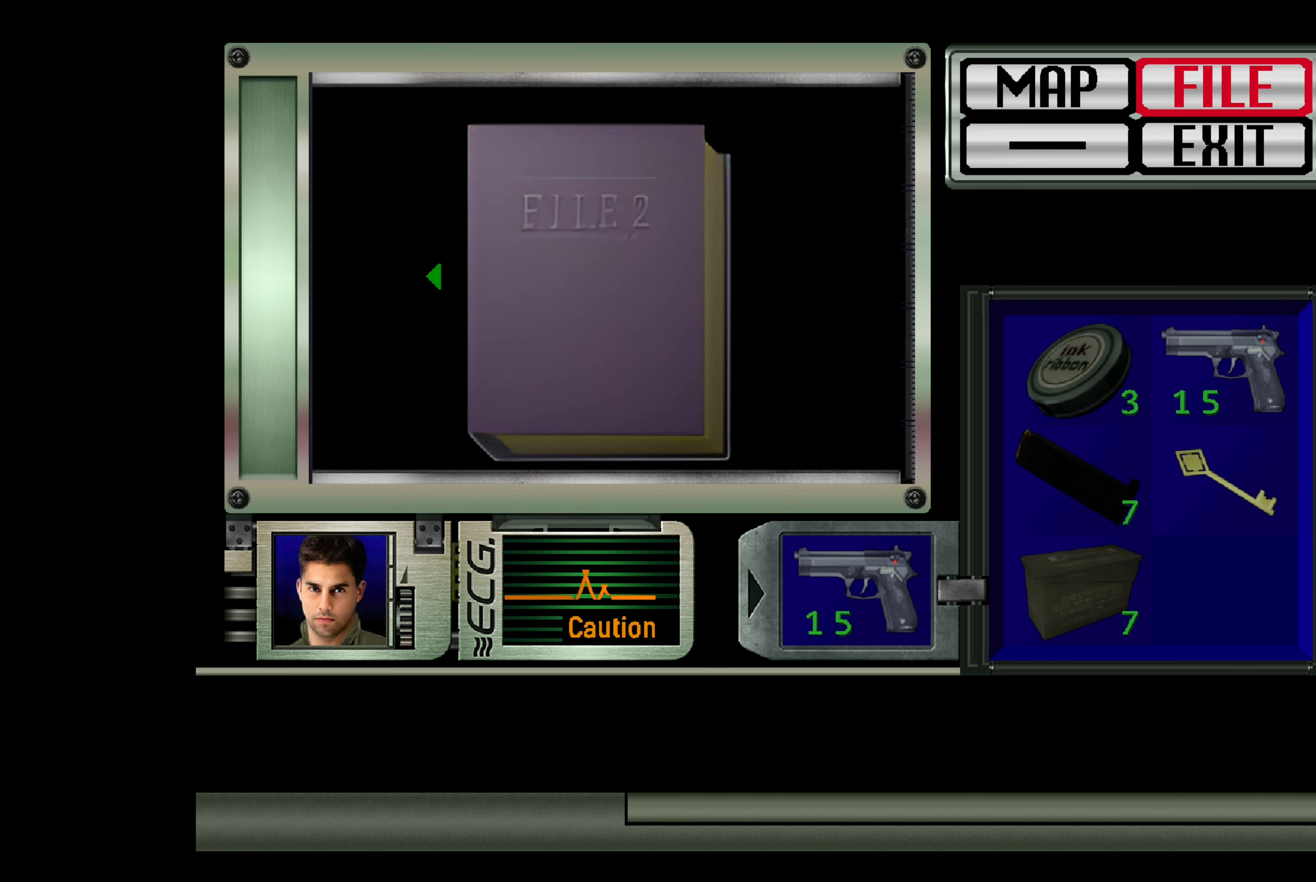
{"buttons": [], "left_stick": "center", "right_stick": "center", "events": [[300, "DPAD_LEFT", "down"], [417, "DPAD_LEFT", "up"]]}